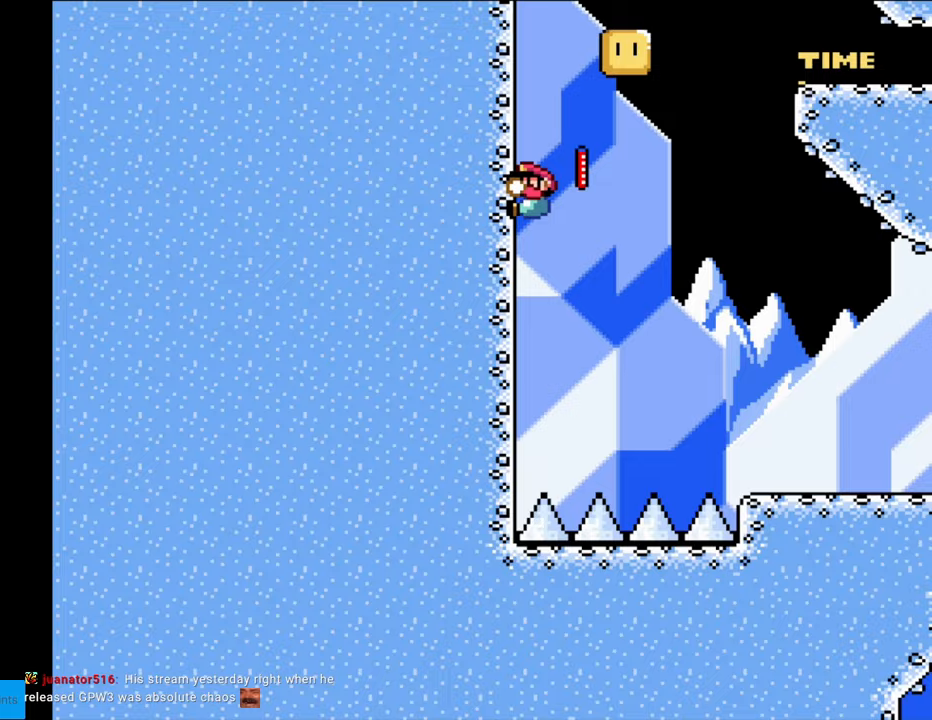
Gameplay with a controller (Nintendo layout); each line is a JSON object with the inputs held at the frame after it. "events" lists button and stick changes between this image and that frame as [ms after this image, input, new state], when the widget could be followed in between. Not read: L3 R3.
{"buttons": ["B", "Y", "DPAD_RIGHT"], "events": [[17, "DPAD_LEFT", "up"], [83, "B", "down"], [83, "DPAD_RIGHT", "down"], [83, "DPAD_UP", "up"]]}
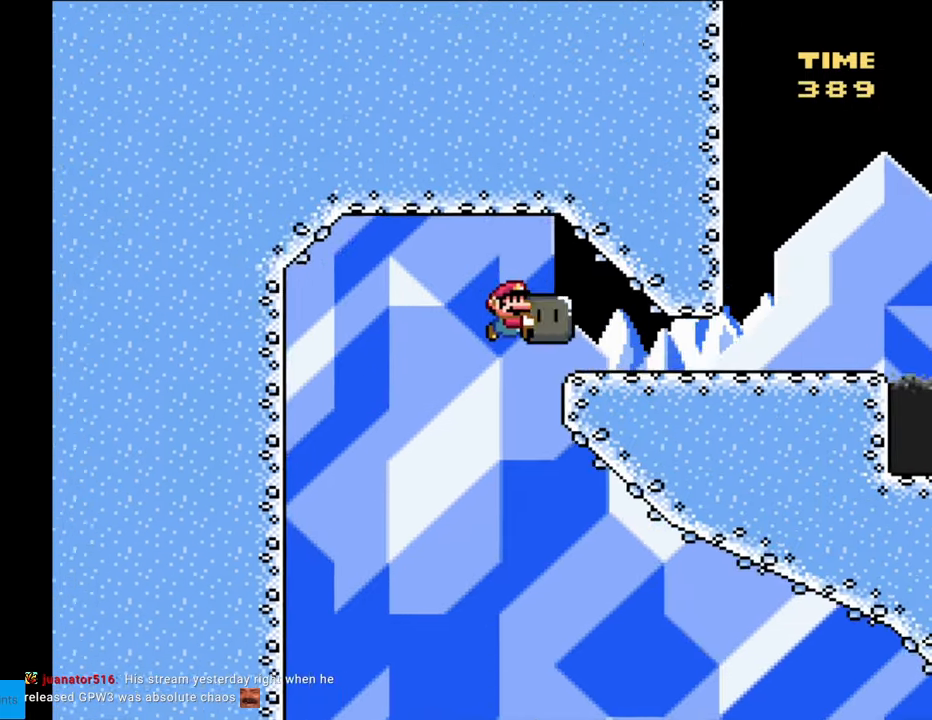
{"buttons": ["Y", "DPAD_RIGHT"], "events": [[167, "B", "up"]]}
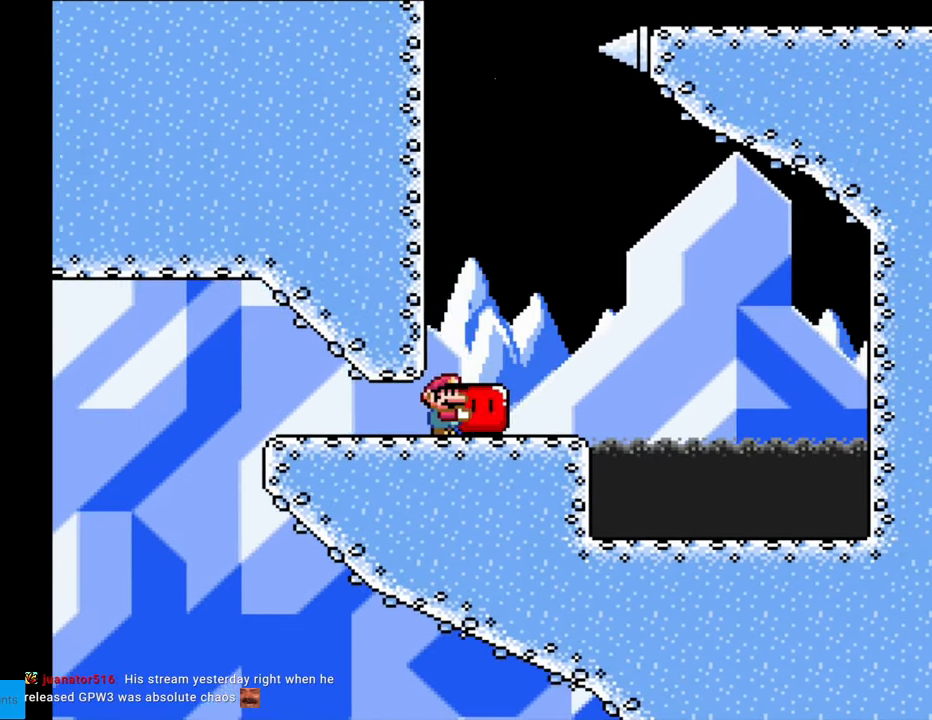
{"buttons": ["Y"], "events": [[117, "B", "down"], [200, "B", "up"], [250, "DPAD_RIGHT", "up"], [250, "DPAD_UP", "down"], [267, "DPAD_LEFT", "down"], [267, "DPAD_UP", "up"], [450, "DPAD_LEFT", "up"]]}
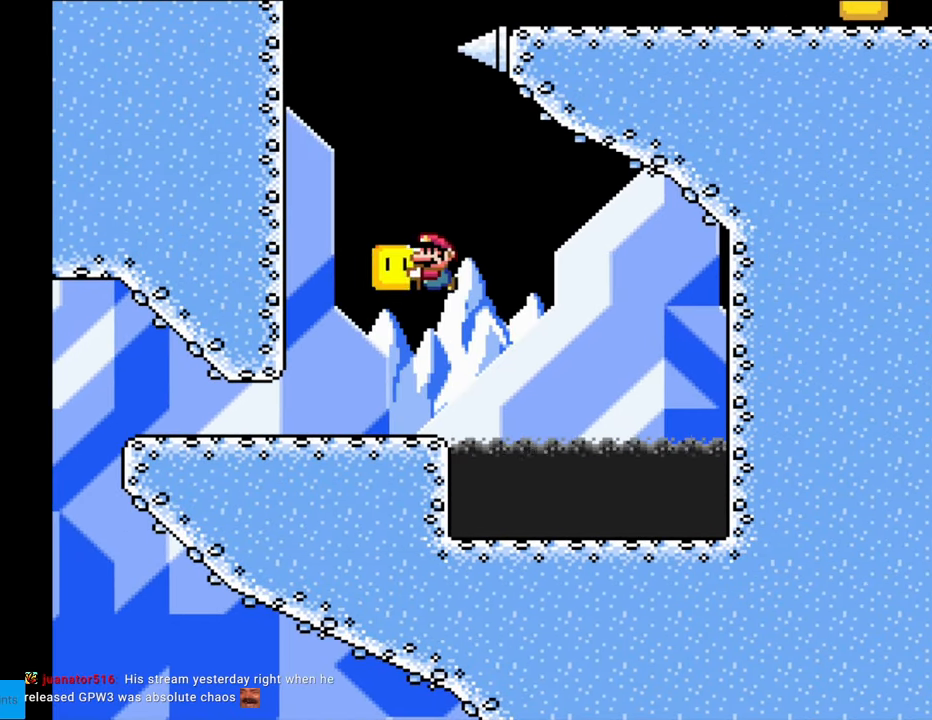
{"buttons": ["B", "Y", "DPAD_LEFT"], "events": [[33, "DPAD_UP", "down"], [83, "Y", "up"], [133, "Y", "down"], [217, "DPAD_LEFT", "down"], [217, "DPAD_UP", "up"], [250, "B", "down"]]}
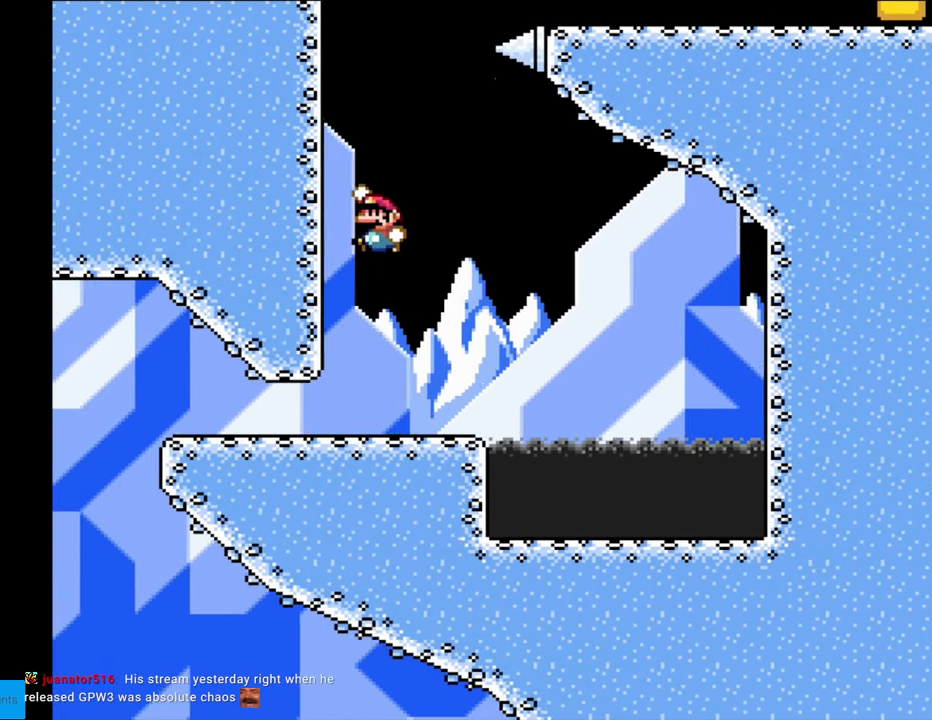
{"buttons": ["Y", "DPAD_UP"], "events": [[183, "DPAD_LEFT", "up"], [183, "DPAD_UP", "down"], [217, "B", "up"]]}
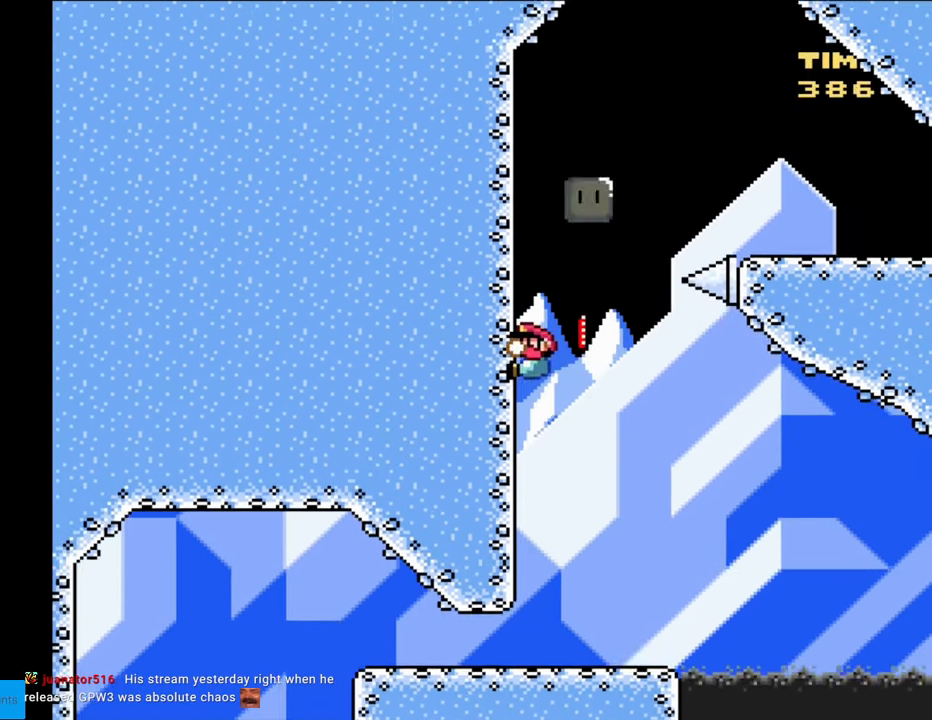
{"buttons": ["B", "Y", "DPAD_RIGHT"], "events": [[50, "B", "down"], [50, "DPAD_UP", "up"], [83, "DPAD_RIGHT", "down"]]}
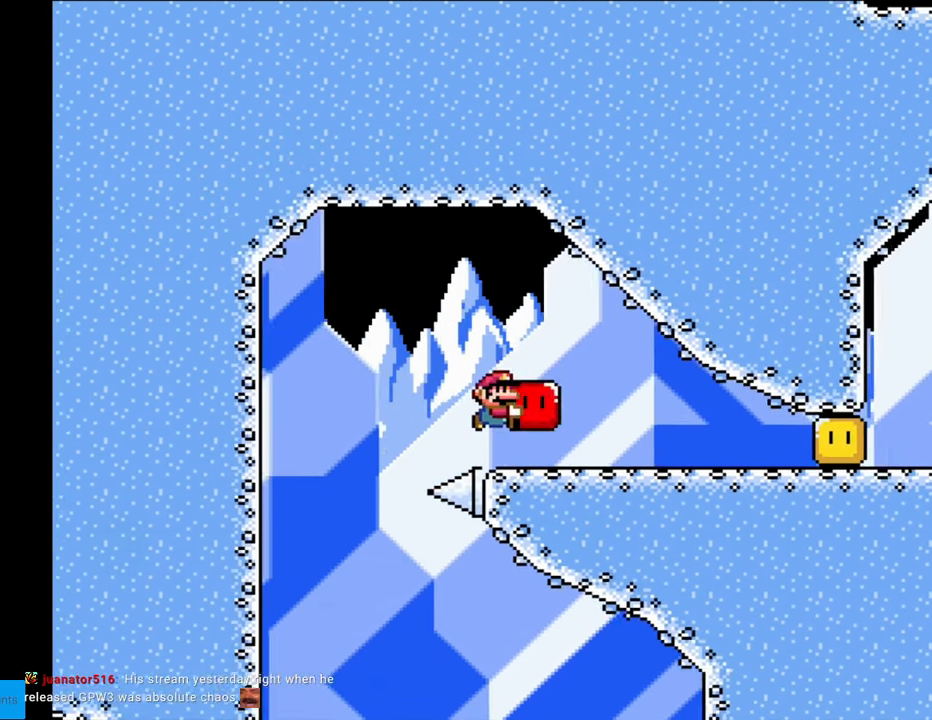
{"buttons": ["Y", "DPAD_RIGHT"], "events": [[67, "Y", "up"], [150, "Y", "down"], [333, "B", "up"]]}
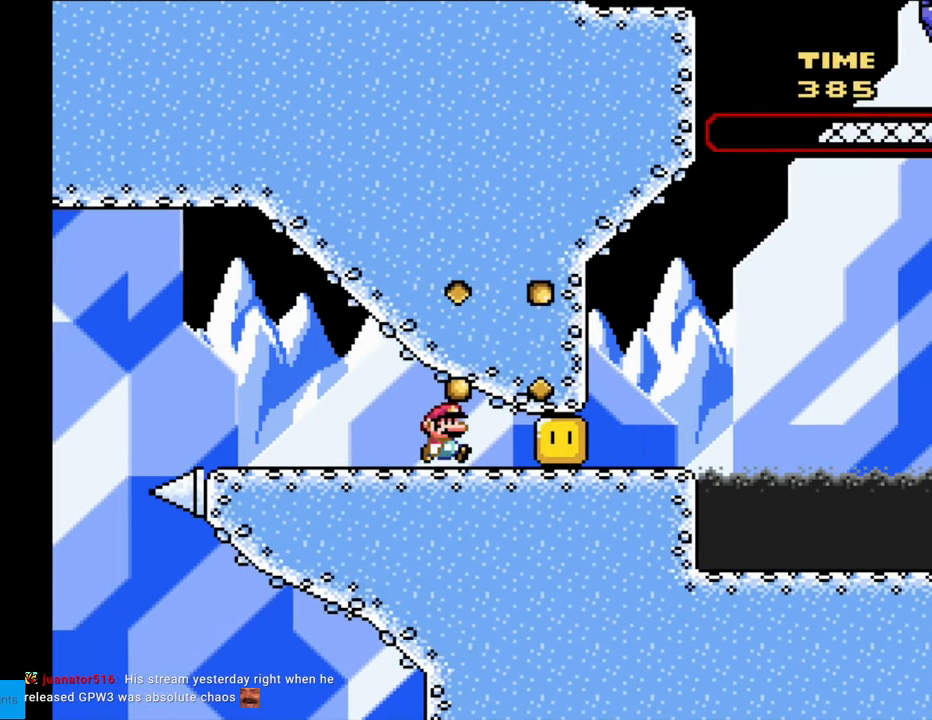
{"buttons": ["B", "Y", "DPAD_RIGHT"], "events": [[500, "B", "down"]]}
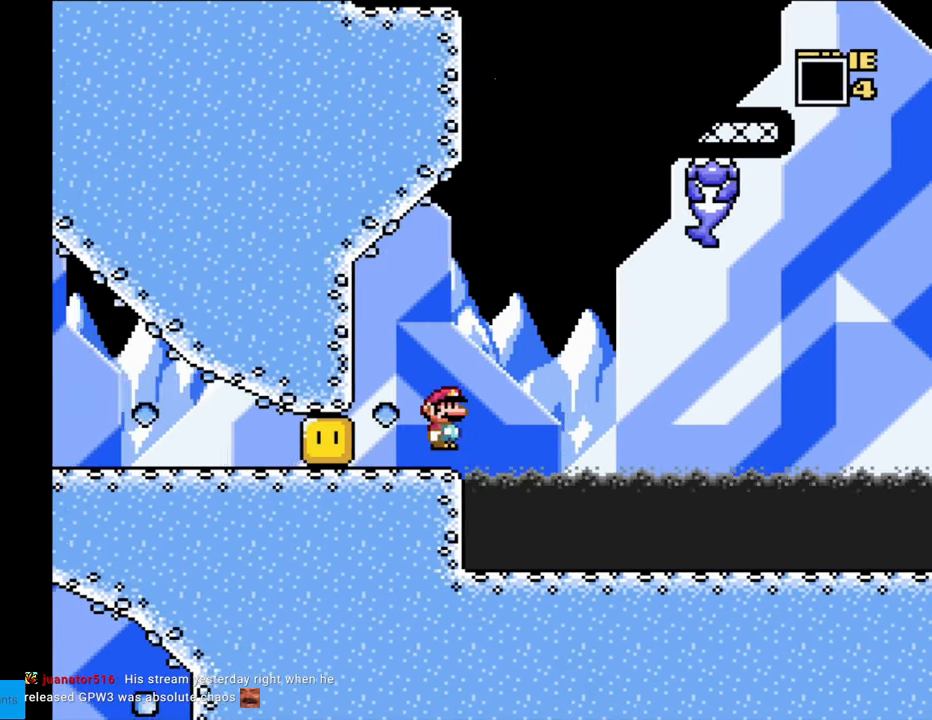
{"buttons": ["X", "DPAD_RIGHT"], "events": [[117, "B", "up"], [217, "B", "down"], [383, "B", "up"], [417, "Y", "up"], [450, "X", "down"]]}
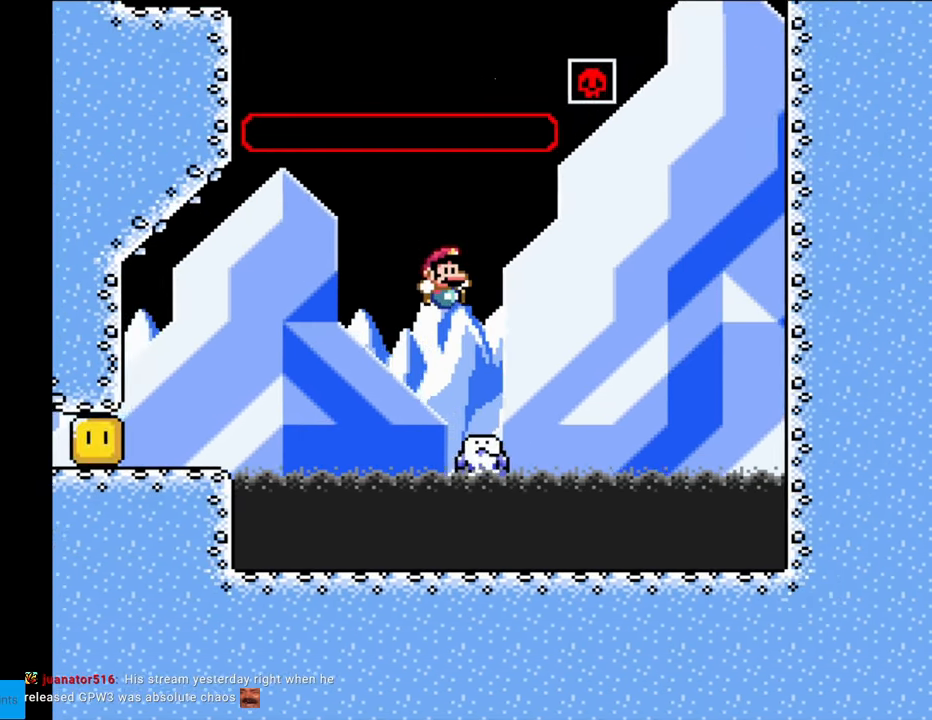
{"buttons": ["A", "X", "DPAD_RIGHT"], "events": [[167, "A", "down"], [233, "A", "up"], [350, "A", "down"]]}
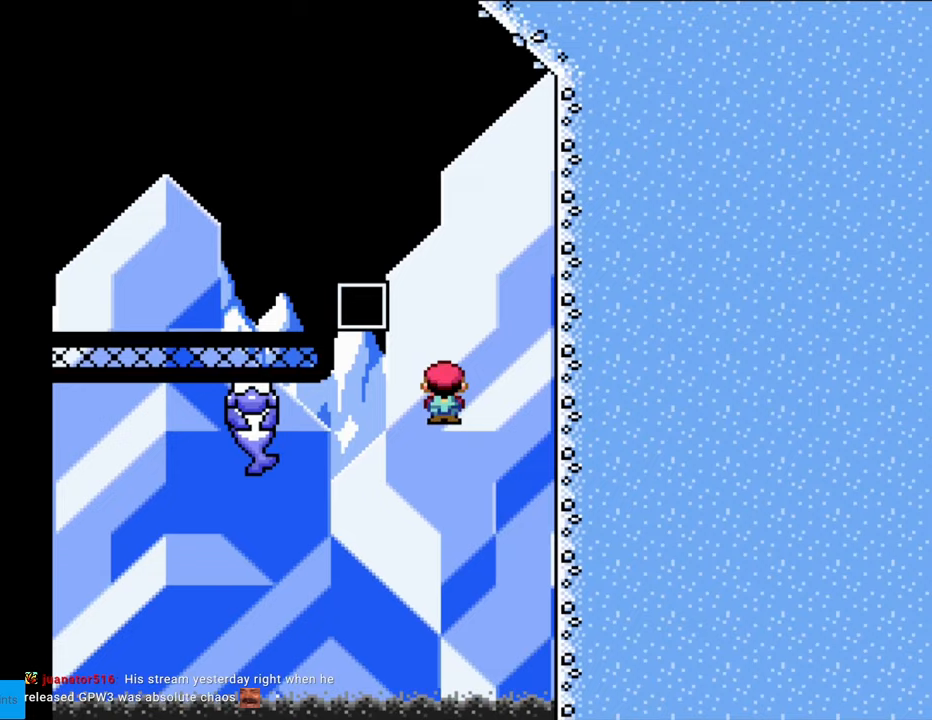
{"buttons": [], "events": [[283, "A", "up"], [317, "Y", "down"], [333, "X", "up"], [500, "DPAD_RIGHT", "up"], [500, "Y", "up"]]}
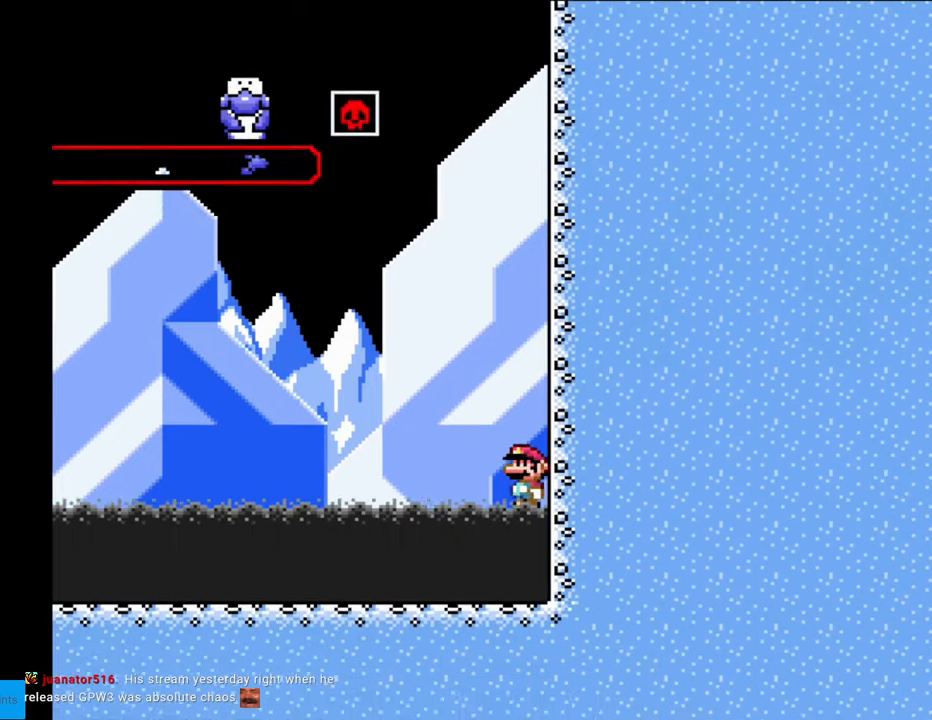
{"buttons": [], "events": []}
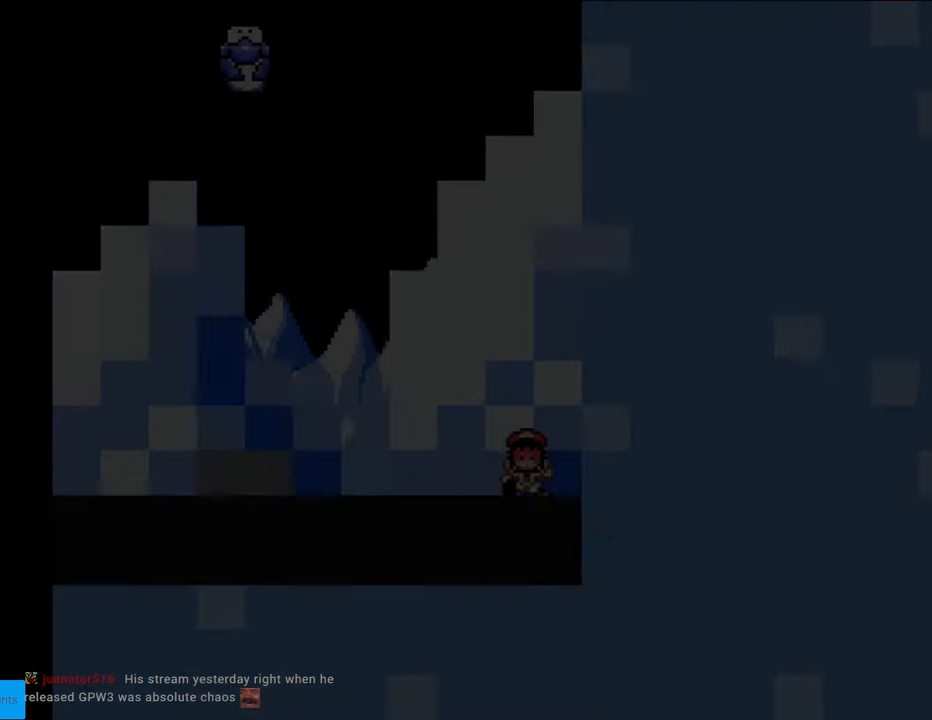
{"buttons": [], "events": []}
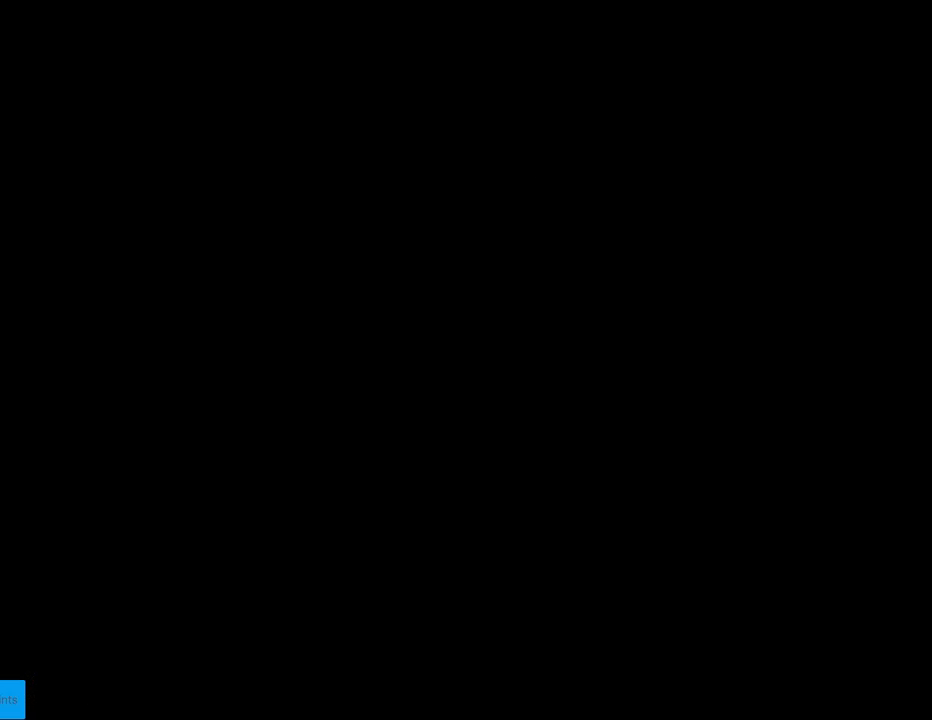
{"buttons": [], "events": []}
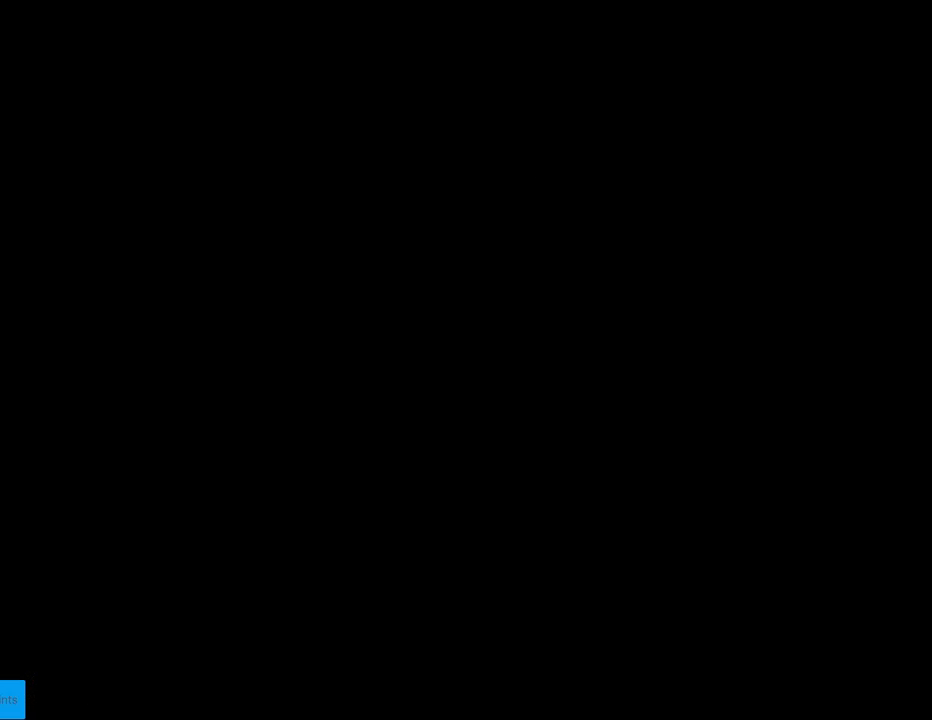
{"buttons": ["B", "Y", "DPAD_RIGHT"], "events": [[167, "B", "down"], [183, "Y", "down"], [283, "DPAD_RIGHT", "down"]]}
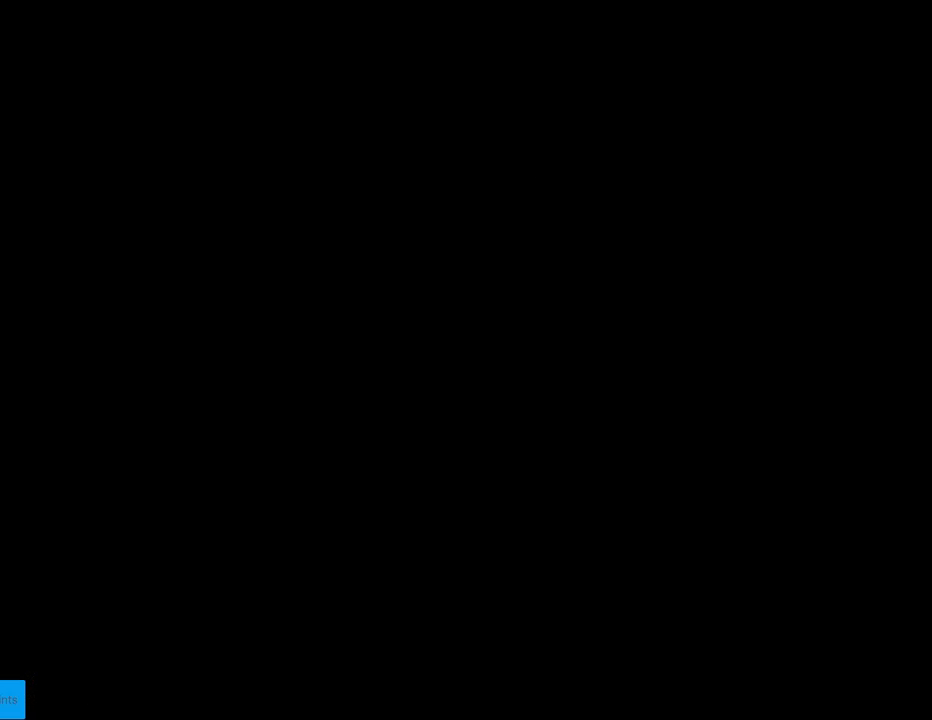
{"buttons": ["Y", "DPAD_RIGHT"], "events": [[117, "B", "up"]]}
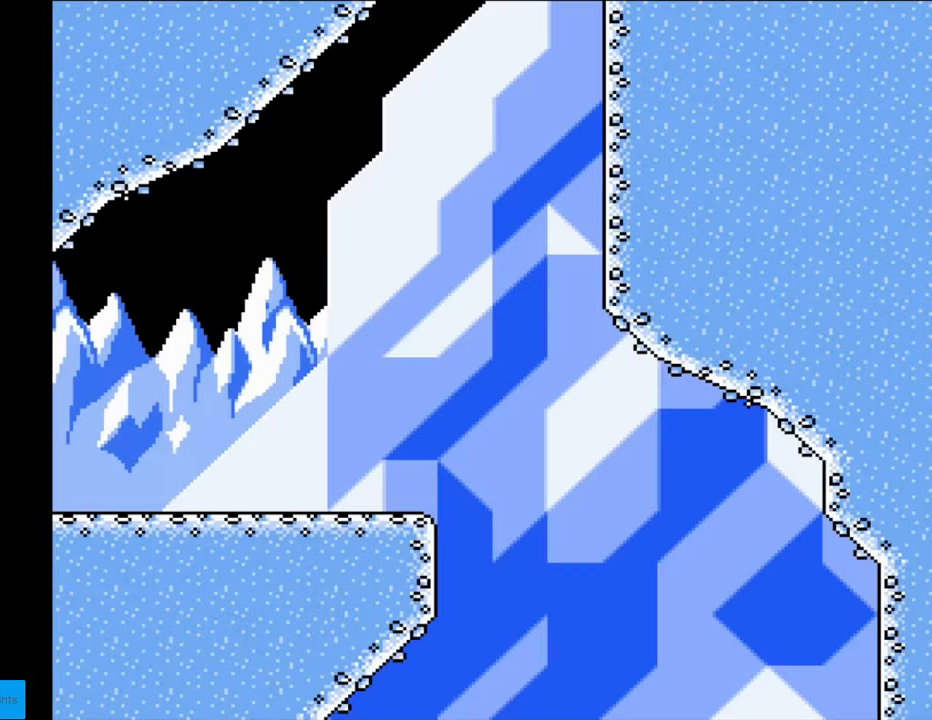
{"buttons": ["Y", "DPAD_RIGHT"], "events": []}
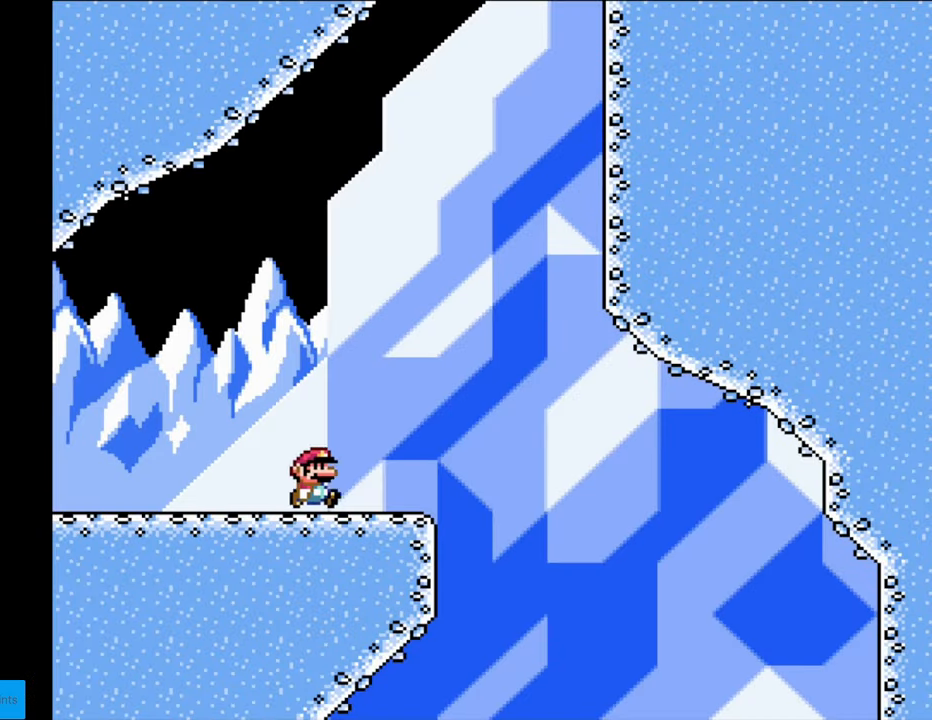
{"buttons": ["B", "Y", "DPAD_RIGHT"], "events": [[133, "B", "down"]]}
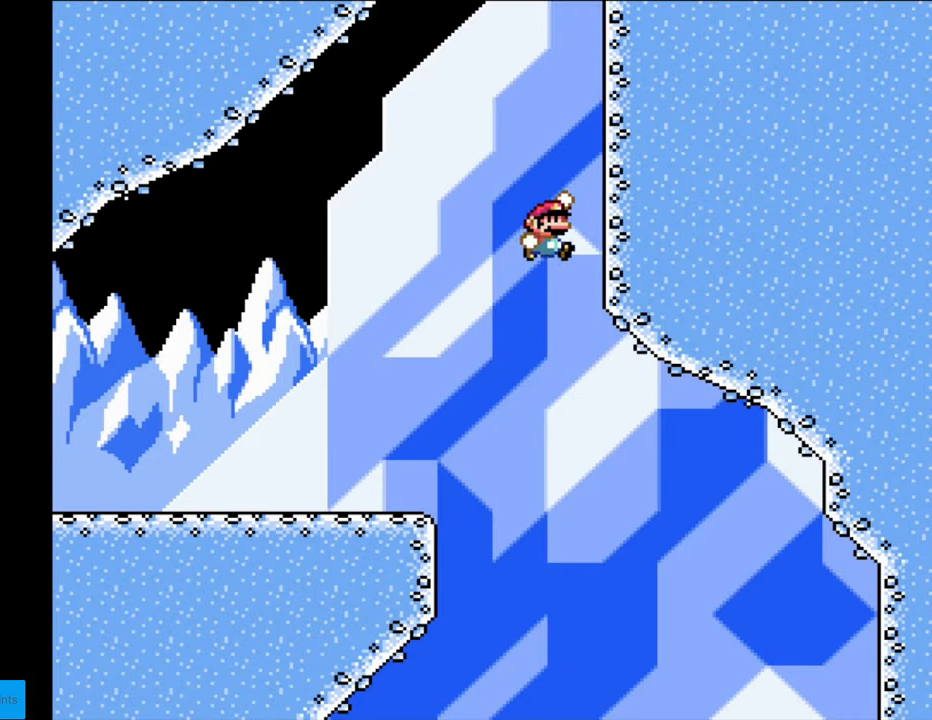
{"buttons": ["Y", "DPAD_UP"], "events": [[167, "DPAD_RIGHT", "up"], [167, "DPAD_UP", "down"], [250, "B", "up"]]}
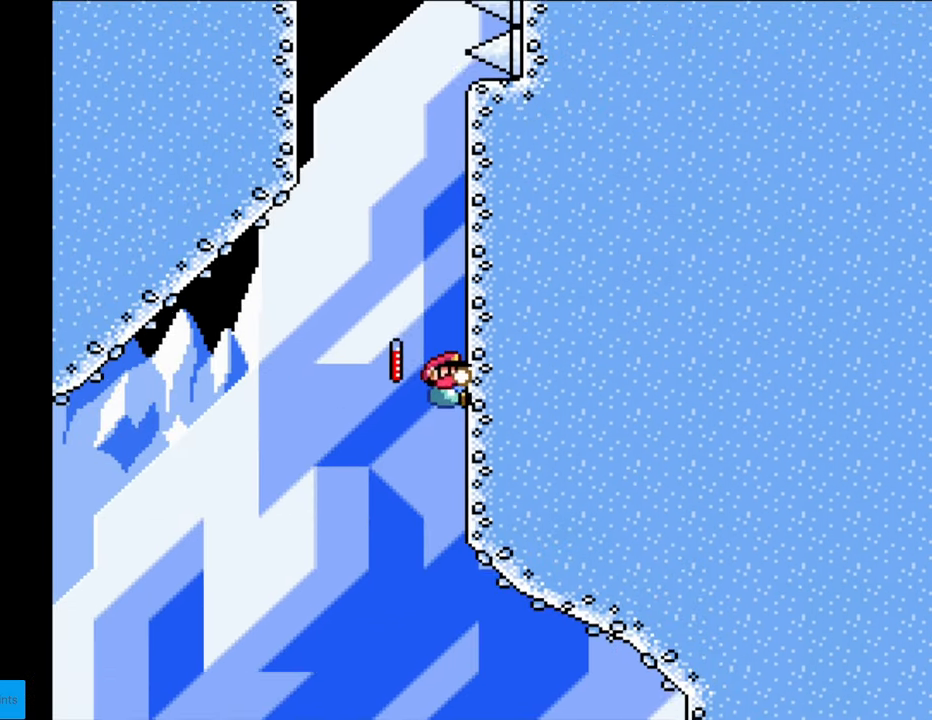
{"buttons": ["Y", "DPAD_UP"], "events": []}
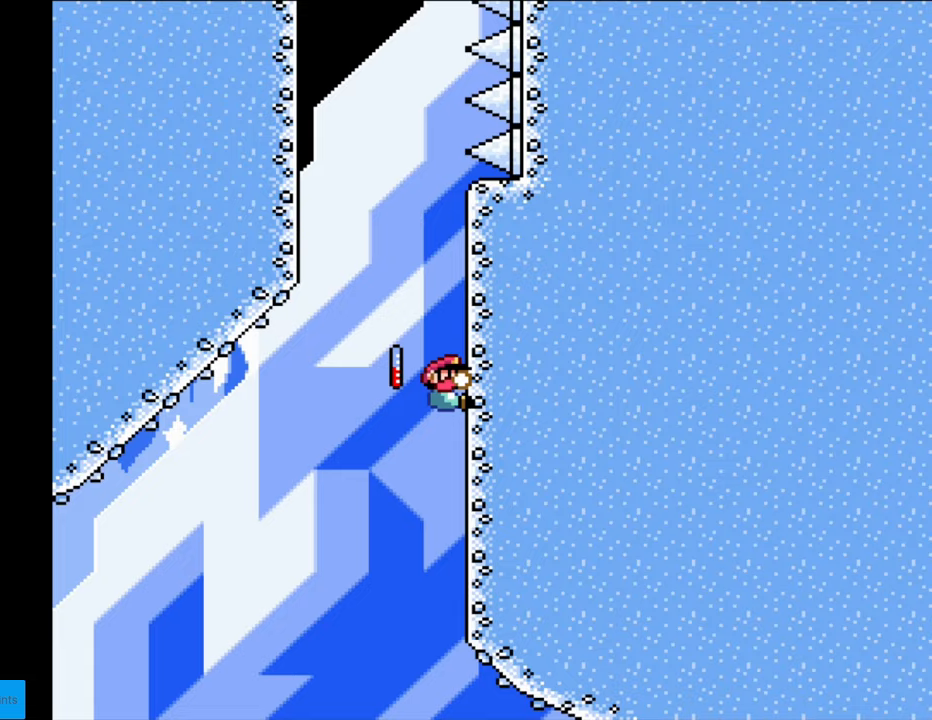
{"buttons": ["B", "Y", "DPAD_LEFT"], "events": [[367, "B", "down"], [417, "DPAD_LEFT", "down"], [417, "DPAD_UP", "up"]]}
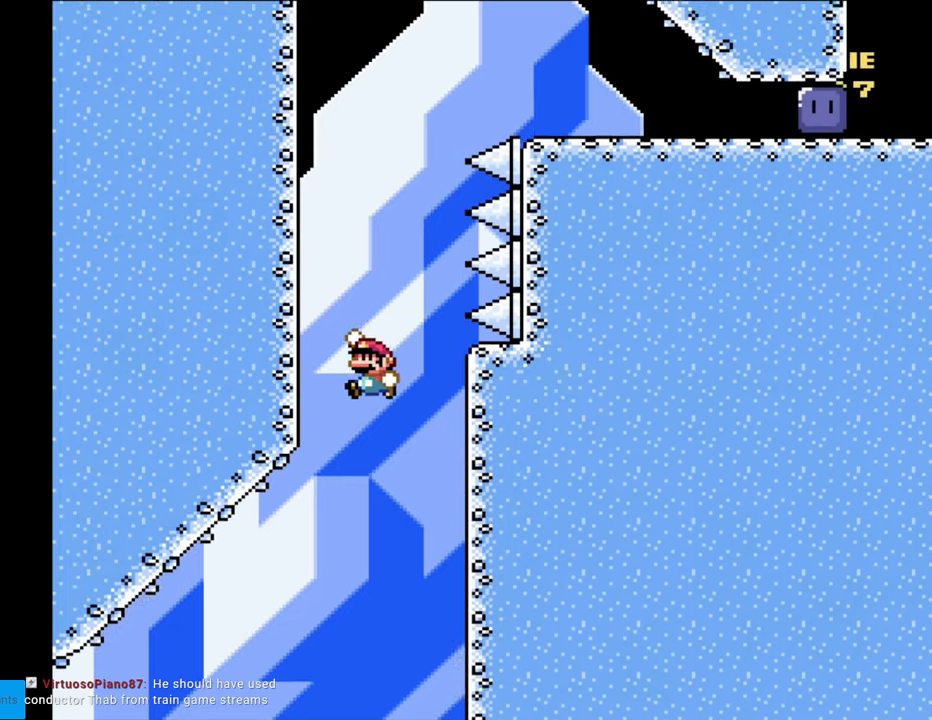
{"buttons": ["Y", "DPAD_UP"], "events": [[200, "DPAD_UP", "down"], [217, "DPAD_LEFT", "up"], [283, "B", "up"]]}
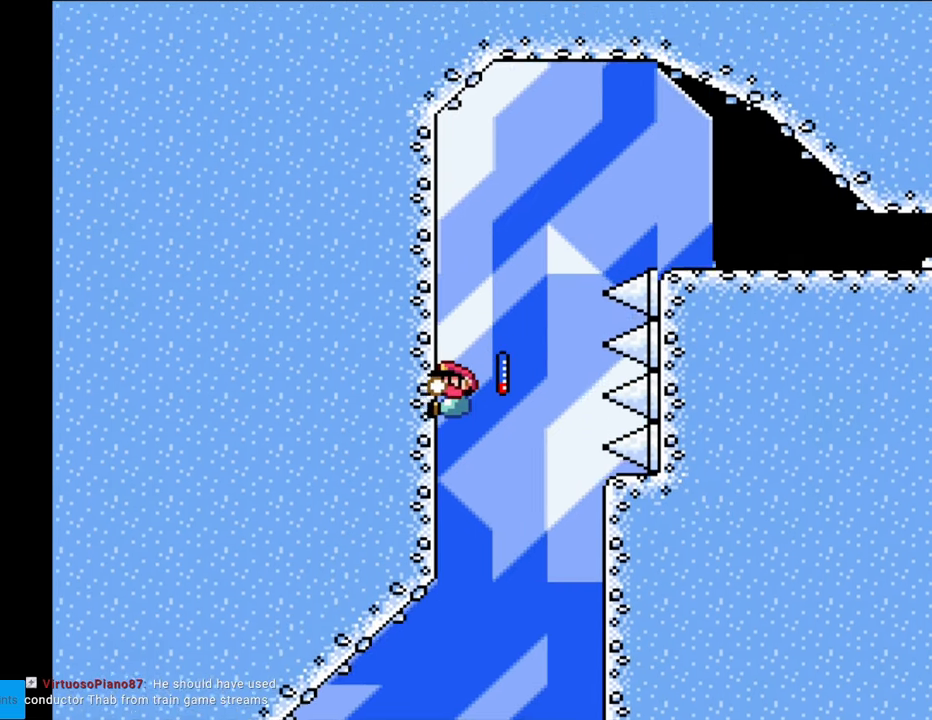
{"buttons": ["B", "Y", "DPAD_RIGHT"], "events": [[200, "B", "down"], [200, "DPAD_RIGHT", "down"], [200, "DPAD_UP", "up"]]}
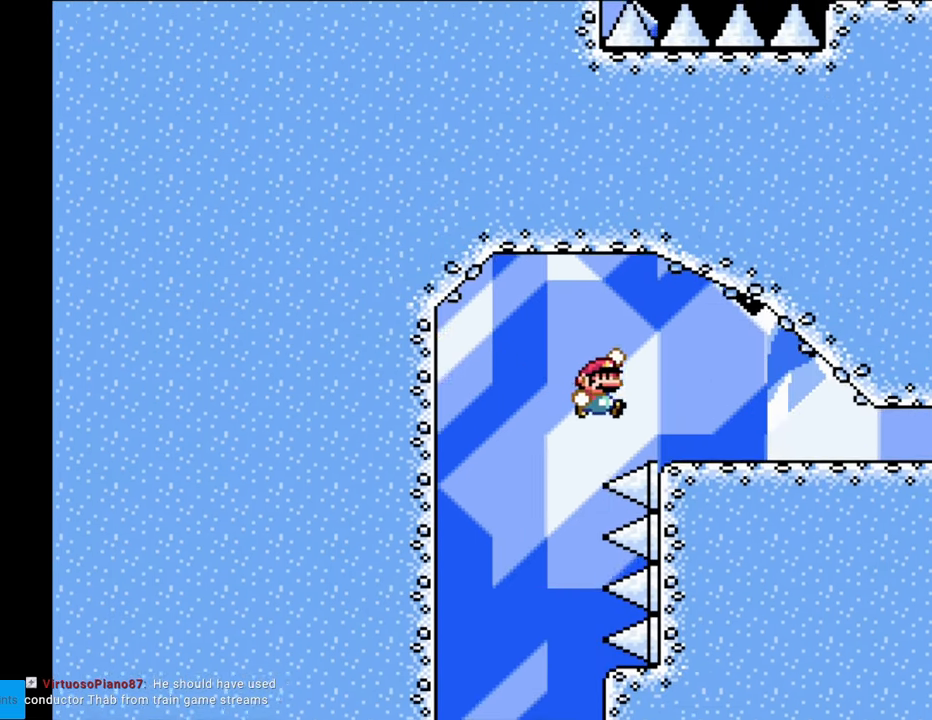
{"buttons": ["Y", "DPAD_RIGHT"], "events": [[233, "B", "up"]]}
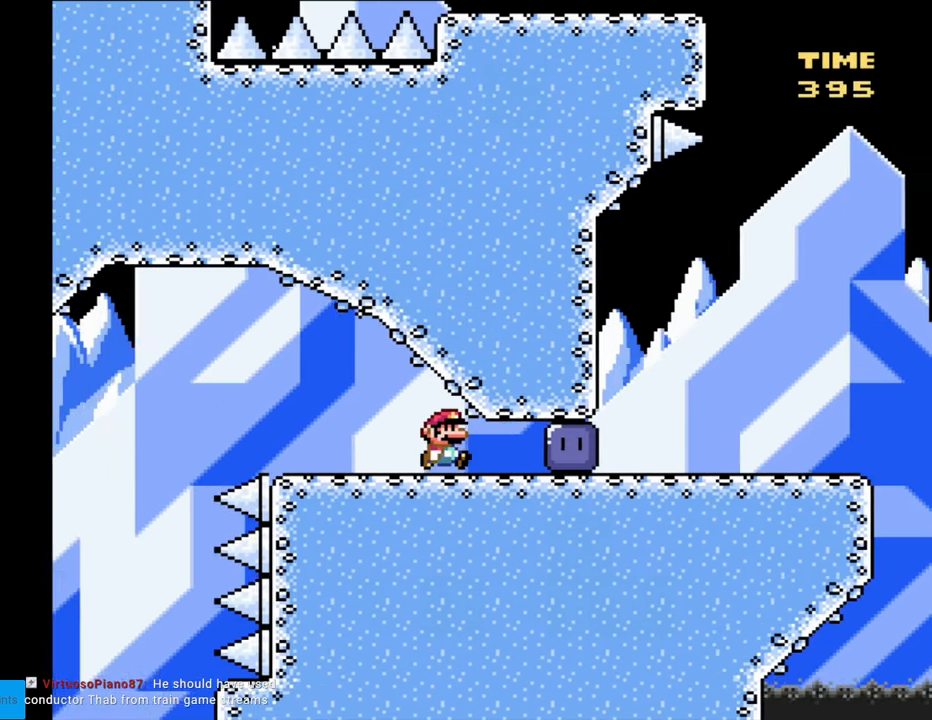
{"buttons": ["Y", "DPAD_RIGHT"], "events": [[217, "Y", "up"], [317, "Y", "down"]]}
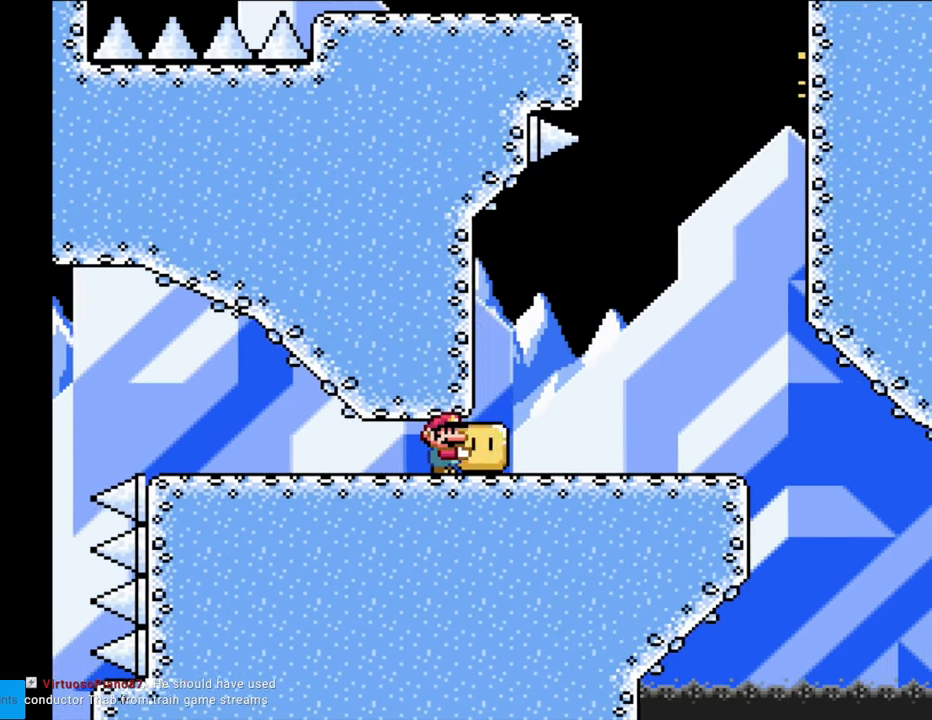
{"buttons": ["B", "Y", "DPAD_RIGHT"], "events": [[217, "DPAD_RIGHT", "up"], [217, "DPAD_UP", "down"], [233, "Y", "up"], [283, "DPAD_RIGHT", "down"], [283, "Y", "down"], [317, "DPAD_UP", "up"], [383, "B", "down"]]}
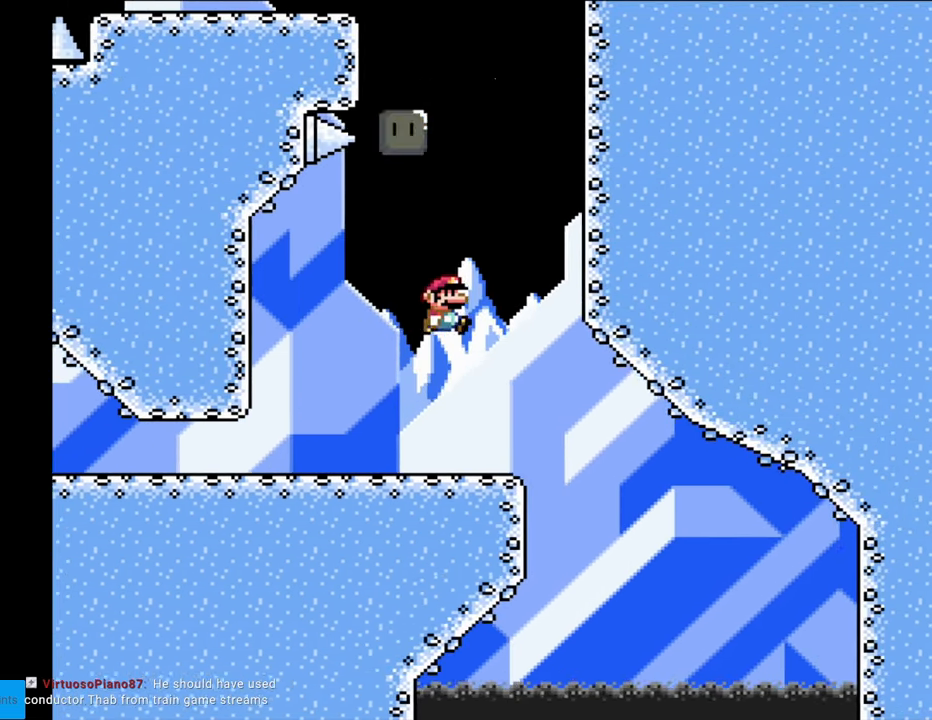
{"buttons": ["B", "Y", "DPAD_UP"], "events": [[383, "DPAD_UP", "down"], [400, "B", "up"], [400, "DPAD_RIGHT", "up"], [500, "B", "down"]]}
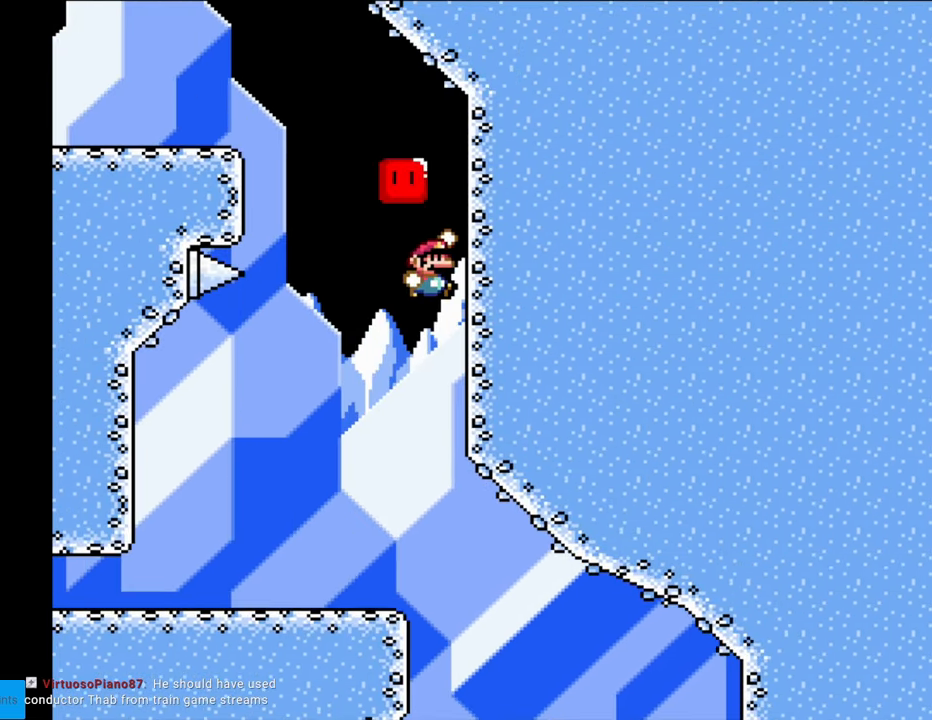
{"buttons": ["B", "Y", "DPAD_LEFT"], "events": [[67, "DPAD_LEFT", "down"], [100, "DPAD_UP", "up"]]}
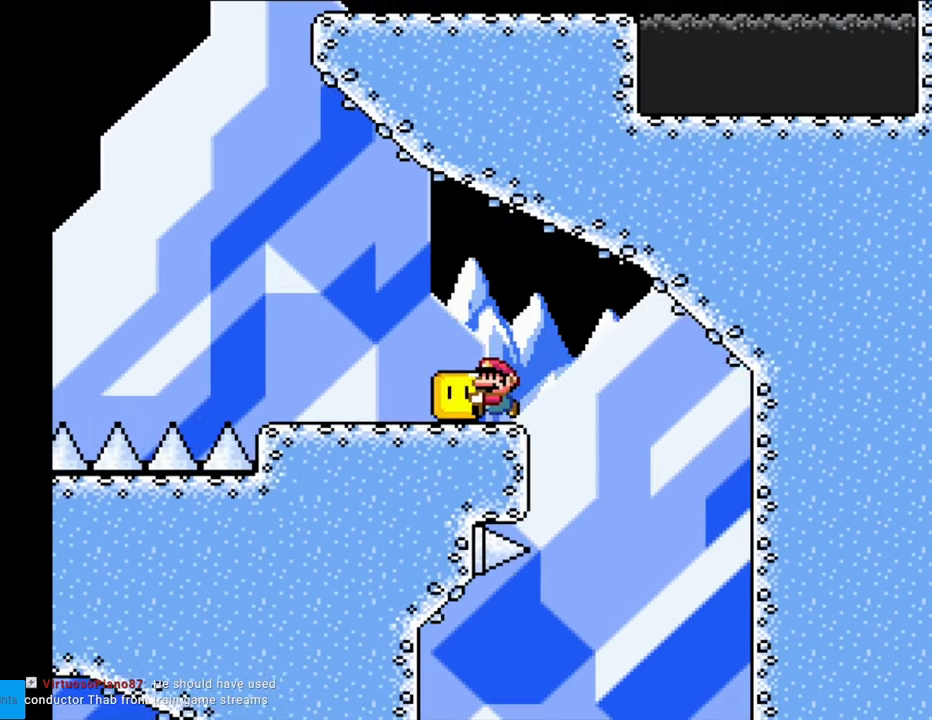
{"buttons": ["B", "Y", "DPAD_LEFT"], "events": [[233, "Y", "up"], [350, "Y", "down"], [367, "B", "up"], [450, "B", "down"]]}
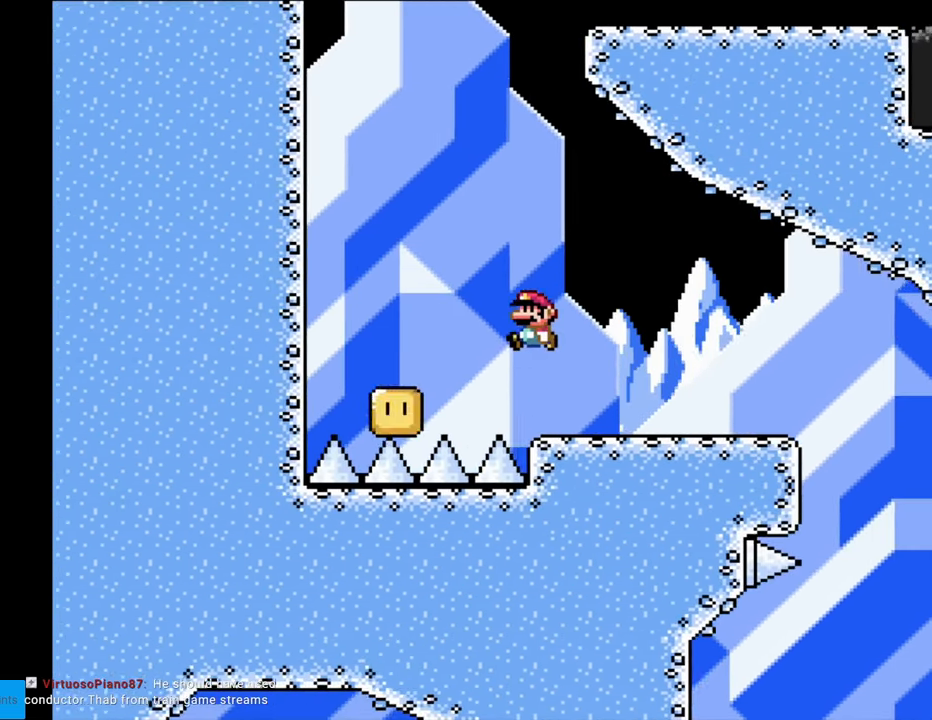
{"buttons": [], "events": [[100, "B", "up"], [200, "DPAD_LEFT", "up"], [233, "DPAD_RIGHT", "down"], [400, "DPAD_RIGHT", "up"], [400, "Y", "up"]]}